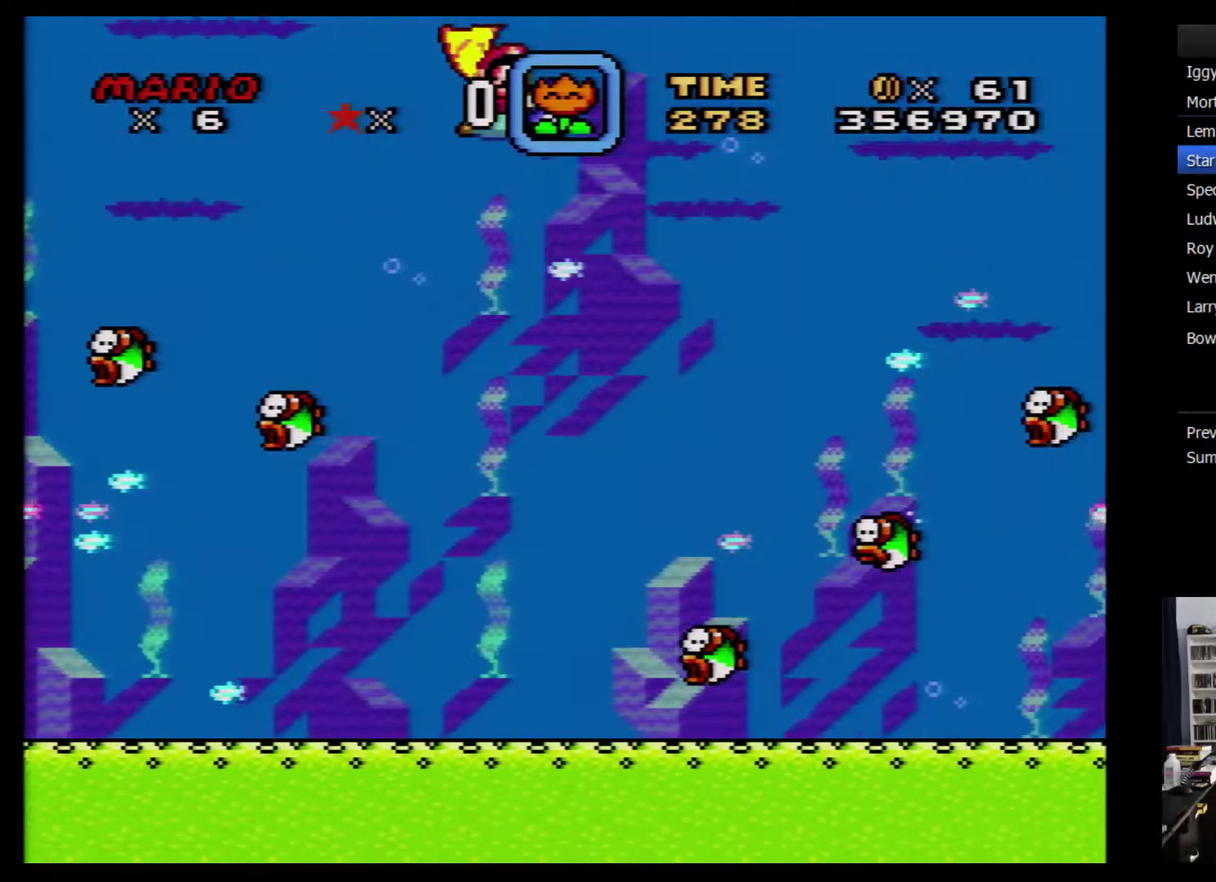
Gameplay with a controller (Nintendo layout); each line is a JSON object with the inputs held at the frame after it. "events" lists button and stick changes between this image and that frame as [ms after this image, input, new state], when the widget could be followed in between. Not read: A B L3 R3.
{"buttons": ["Y", "DPAD_RIGHT"], "events": [[117, "DPAD_DOWN", "down"], [333, "DPAD_DOWN", "up"]]}
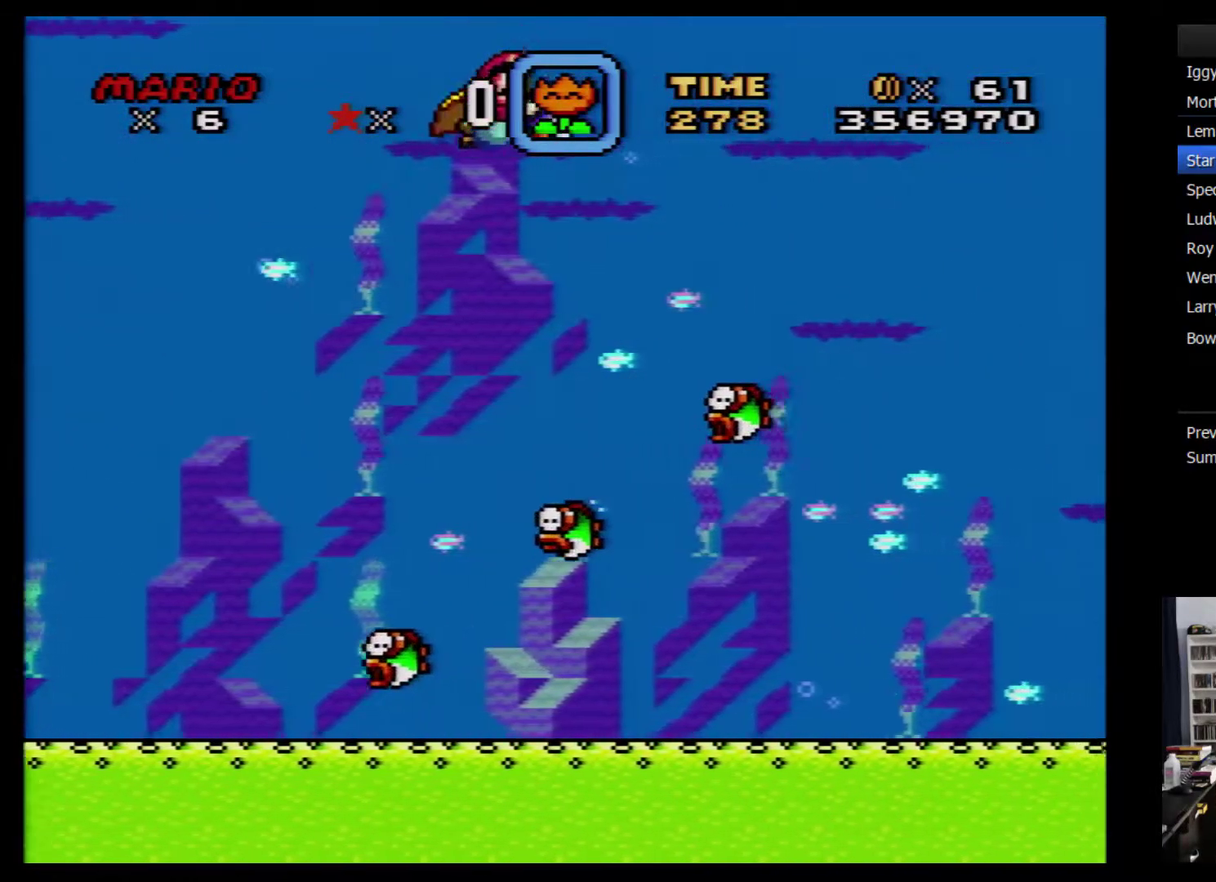
{"buttons": ["Y", "DPAD_RIGHT"], "events": []}
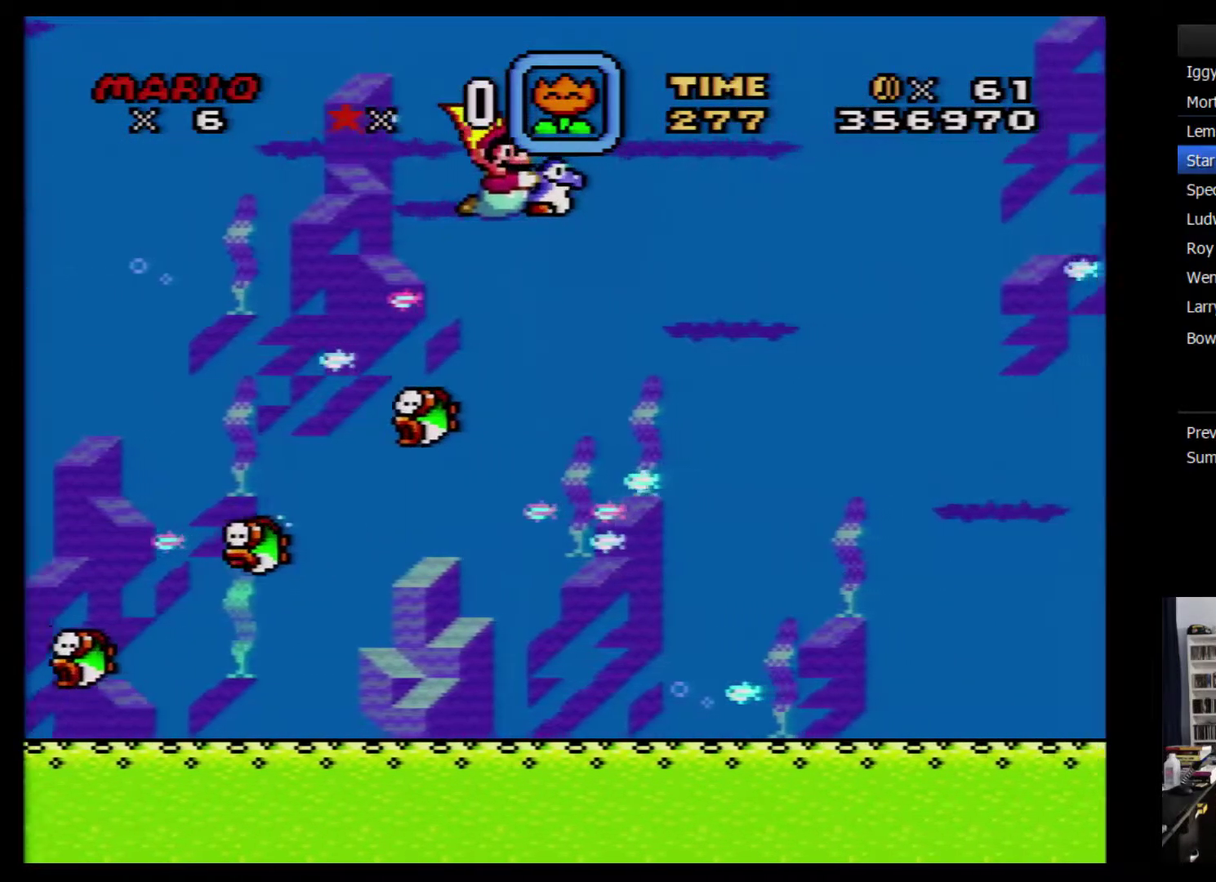
{"buttons": ["Y", "DPAD_RIGHT"], "events": []}
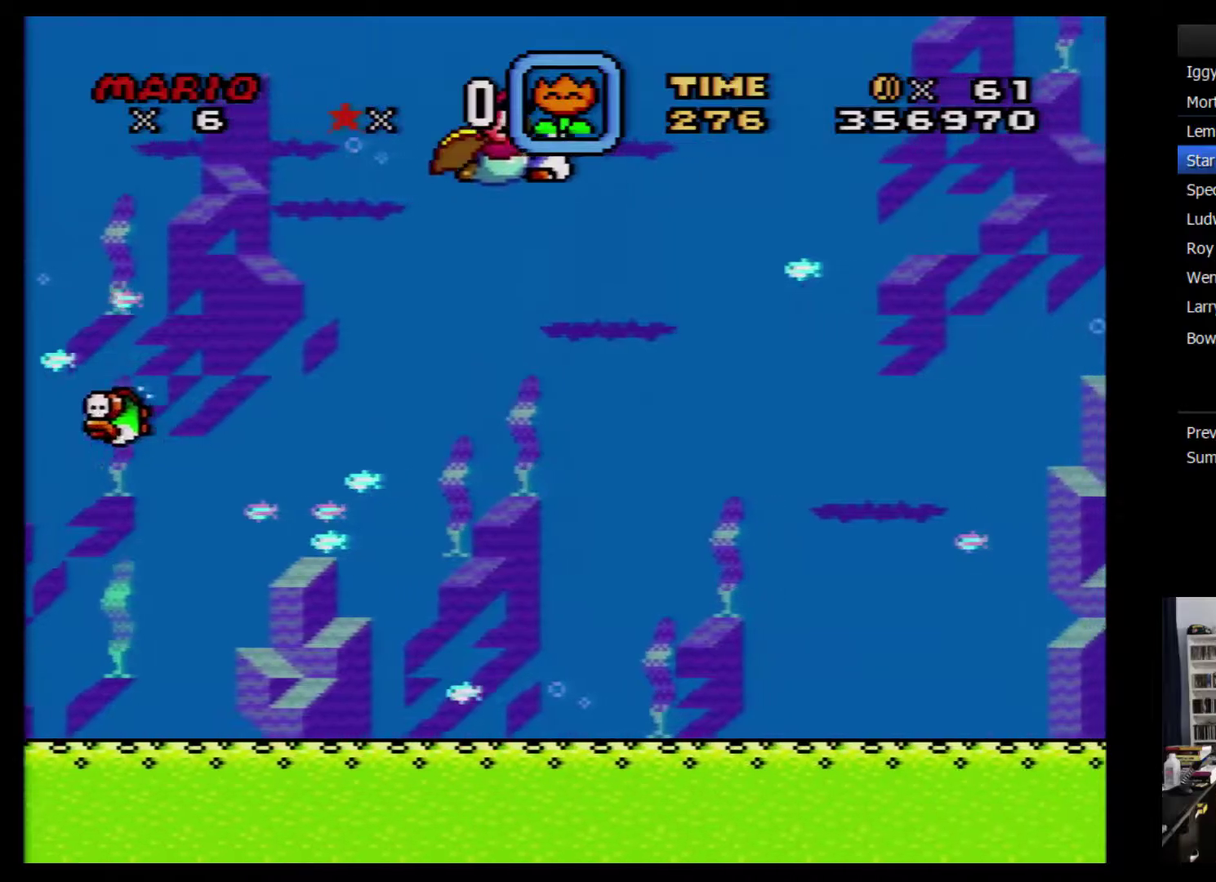
{"buttons": ["Y", "DPAD_RIGHT"], "events": [[167, "DPAD_DOWN", "down"], [317, "DPAD_DOWN", "up"]]}
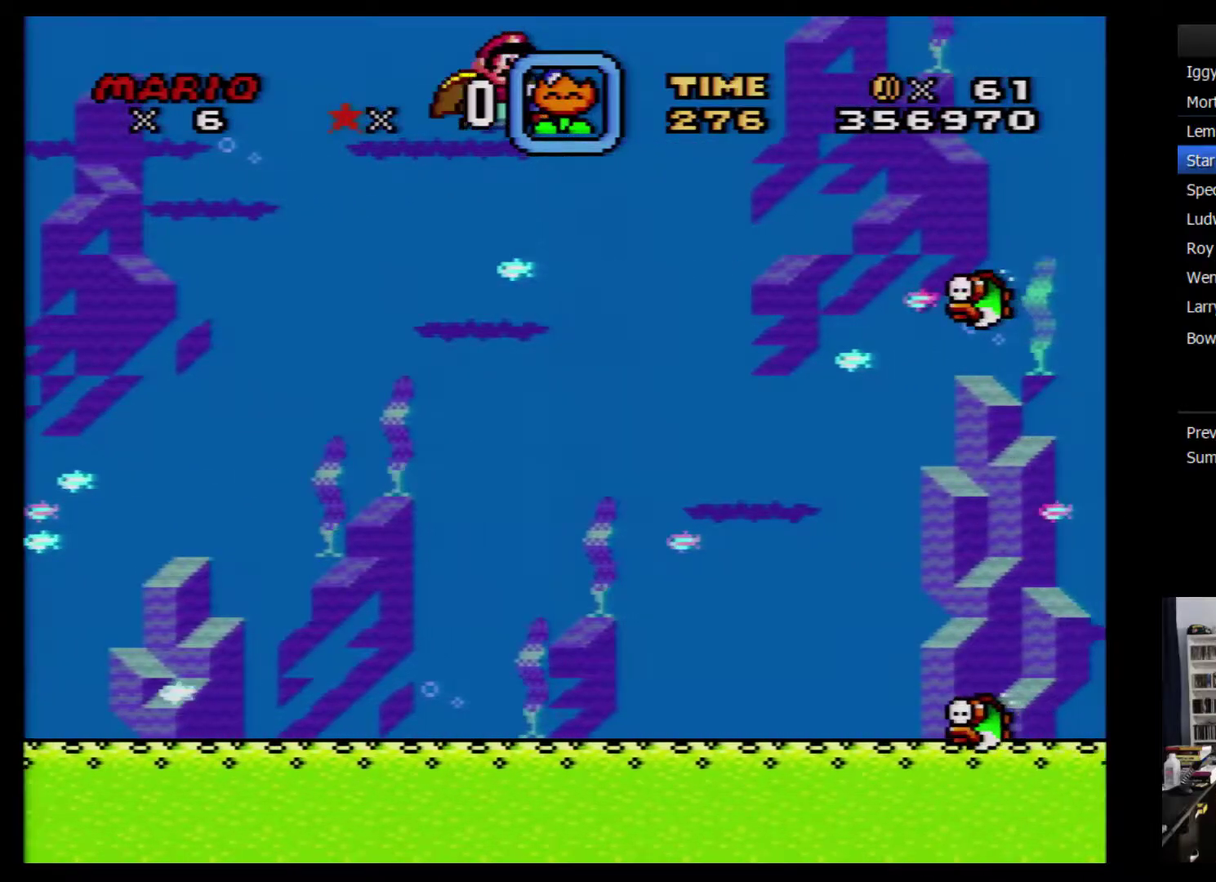
{"buttons": ["Y", "DPAD_DOWN", "DPAD_RIGHT"], "events": [[500, "DPAD_DOWN", "down"]]}
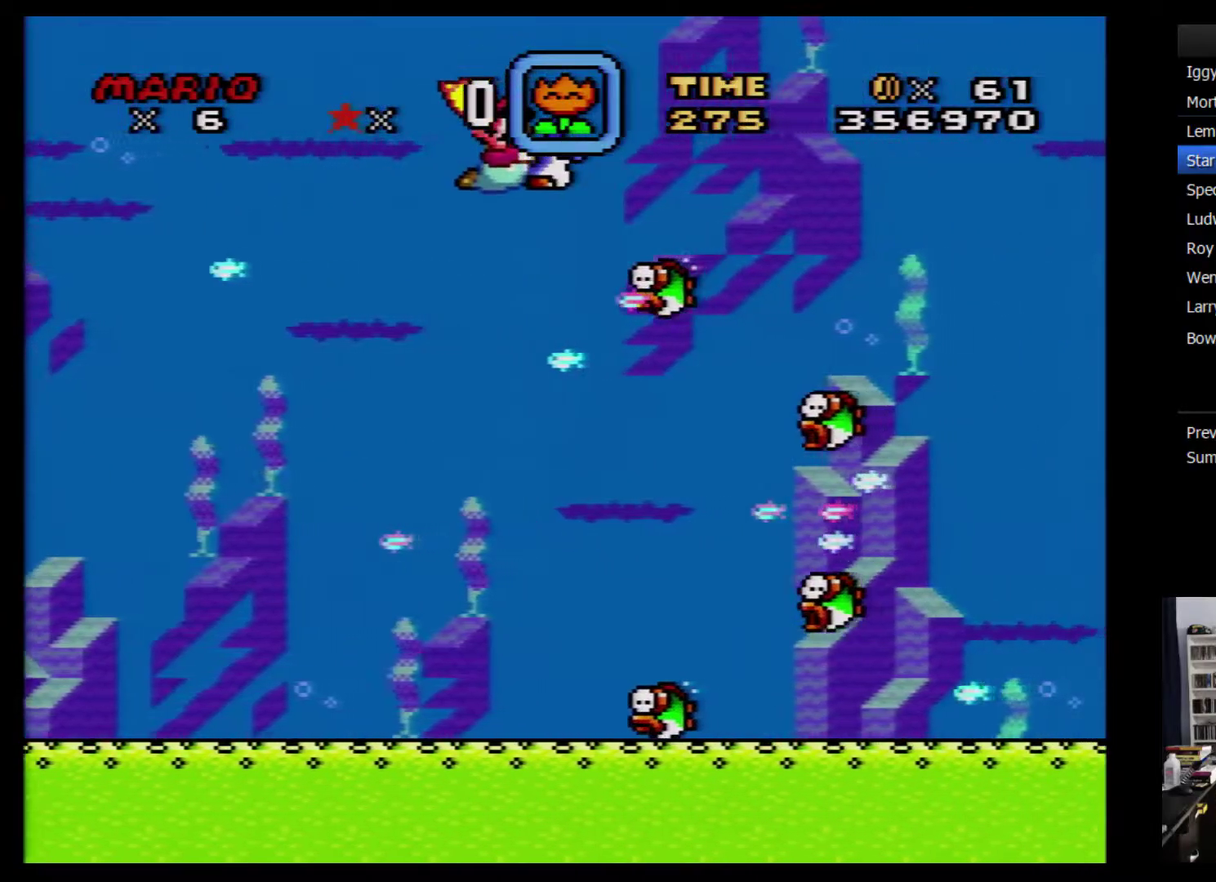
{"buttons": ["Y", "DPAD_DOWN", "DPAD_RIGHT"], "events": [[250, "DPAD_DOWN", "up"], [317, "DPAD_DOWN", "down"]]}
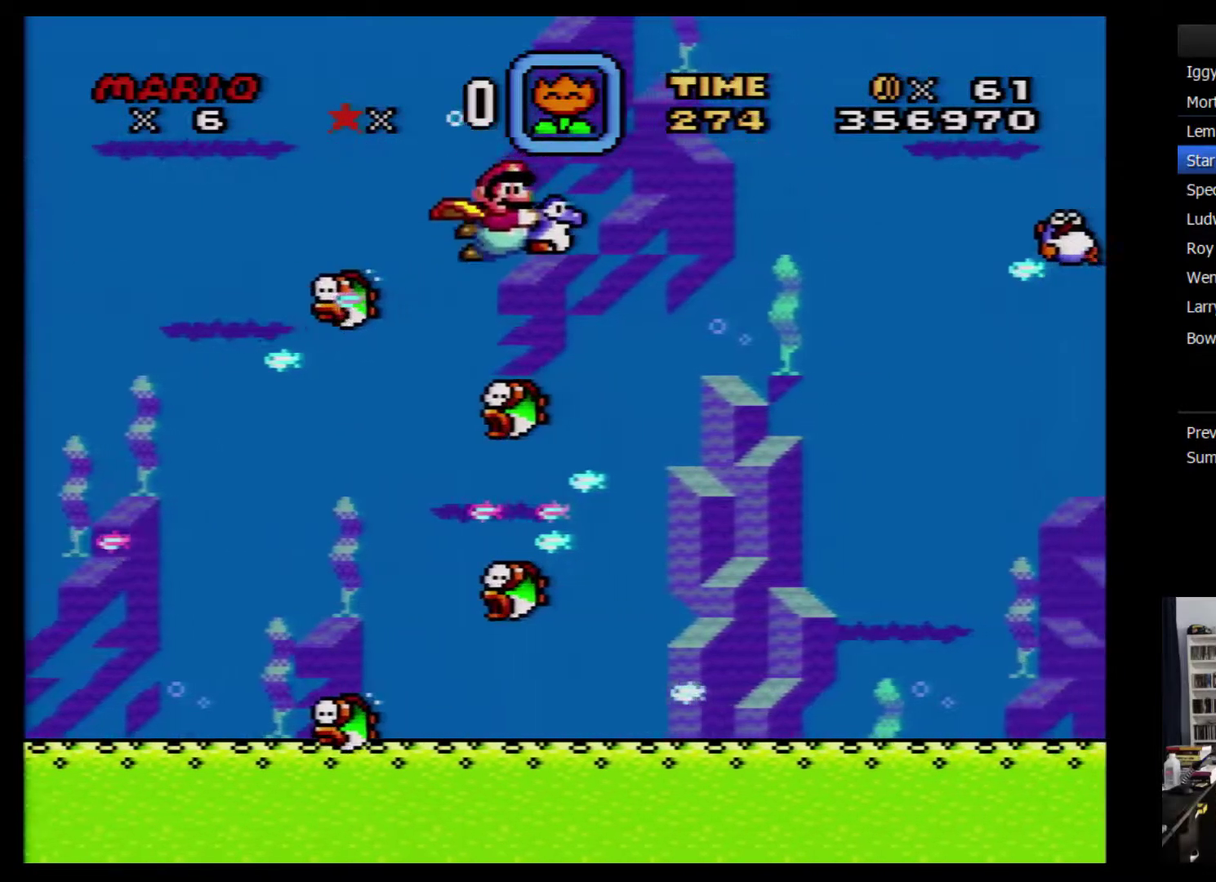
{"buttons": ["Y", "DPAD_DOWN", "DPAD_RIGHT"], "events": []}
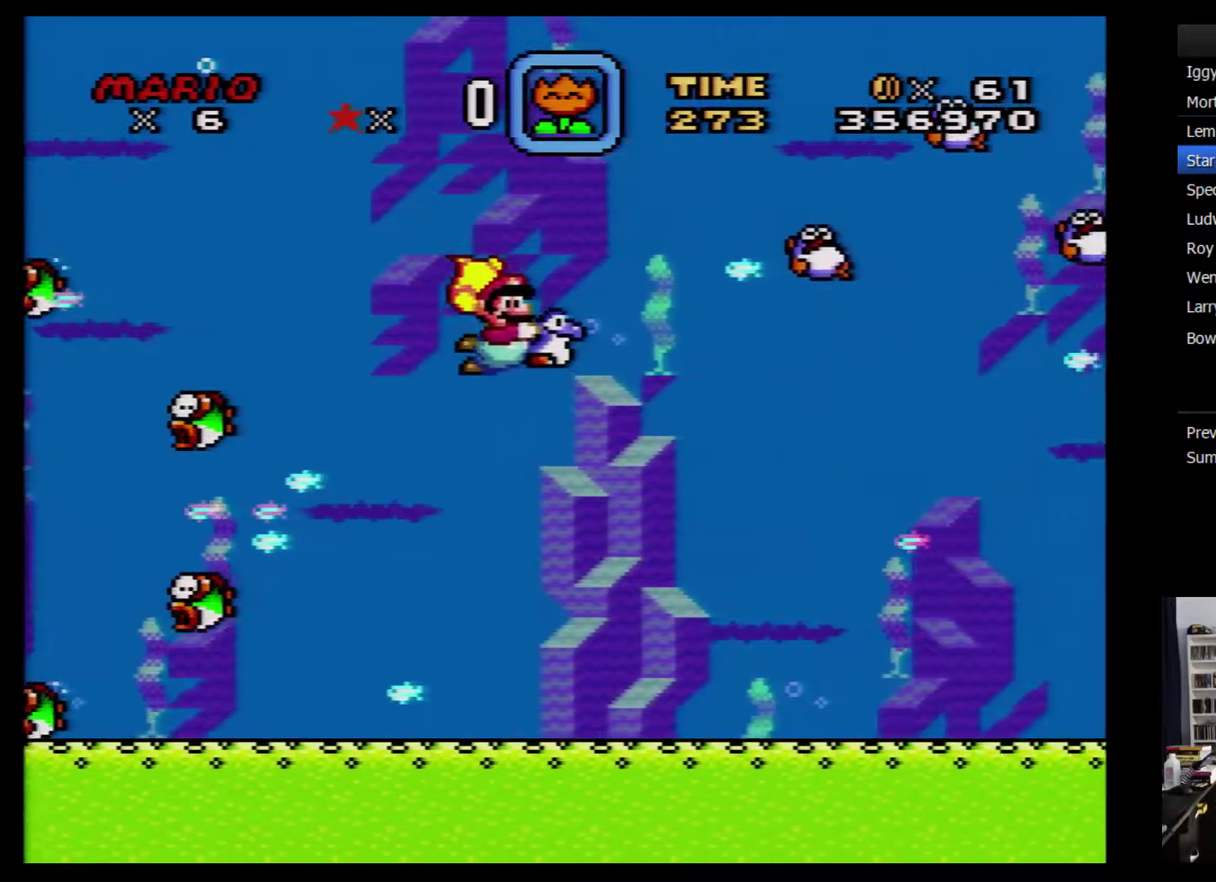
{"buttons": ["Y", "DPAD_RIGHT"], "events": [[333, "DPAD_DOWN", "up"]]}
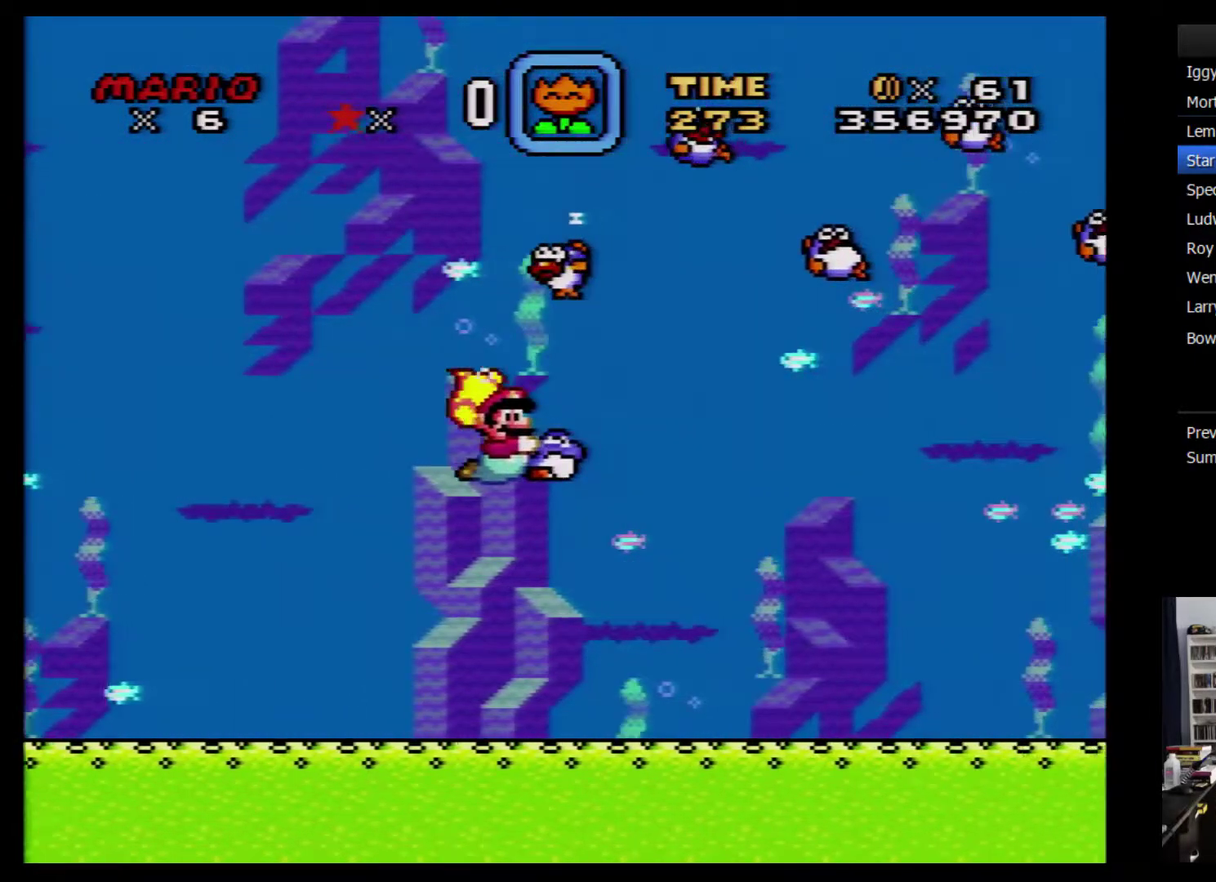
{"buttons": ["Y", "DPAD_RIGHT"], "events": []}
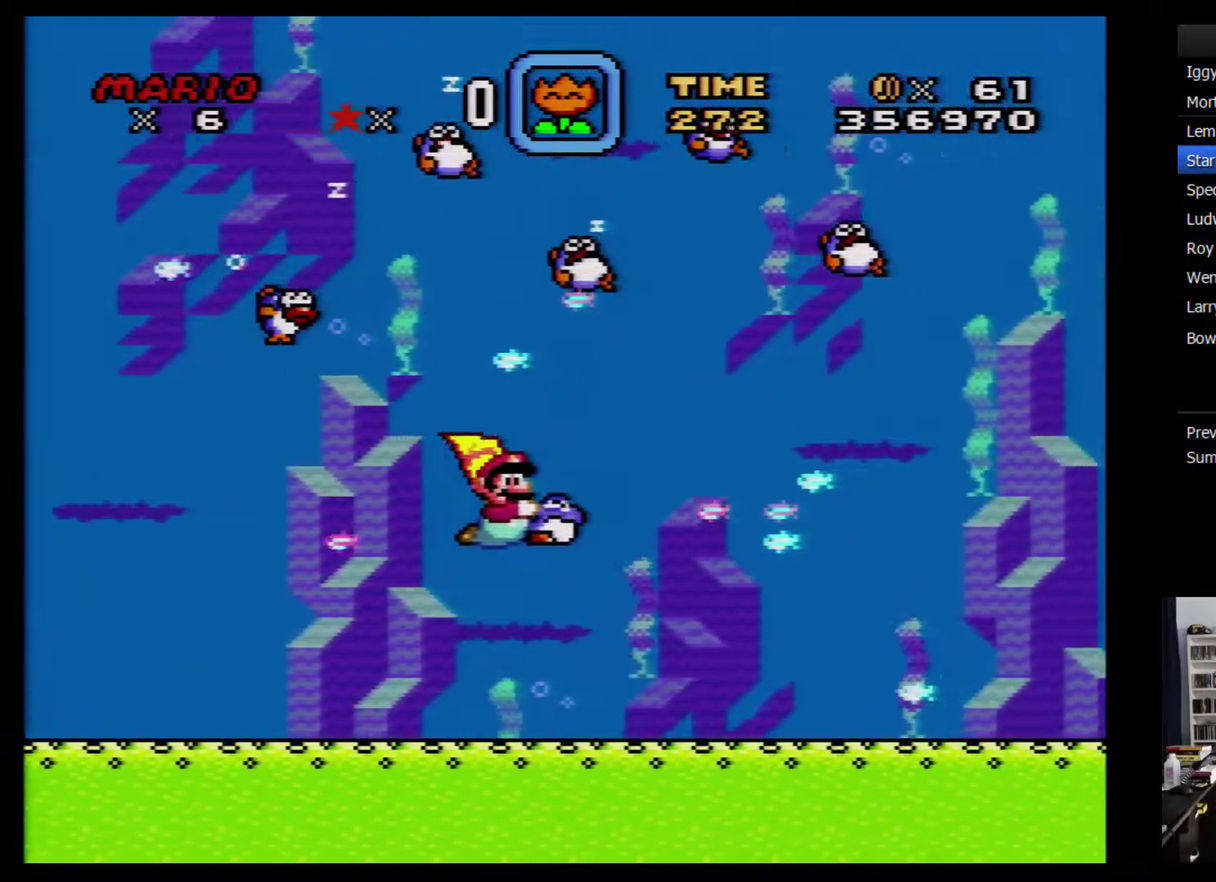
{"buttons": ["Y", "DPAD_RIGHT"], "events": []}
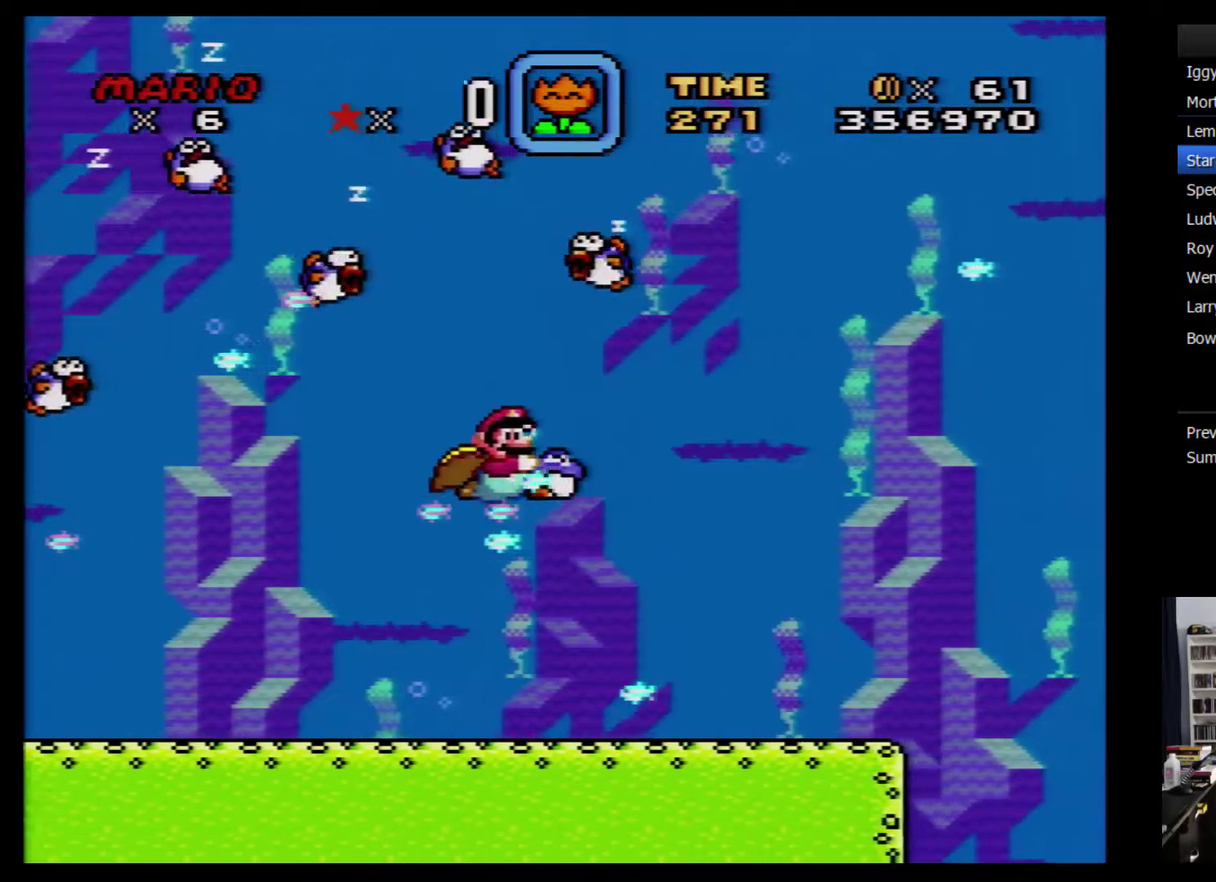
{"buttons": ["Y", "DPAD_RIGHT"], "events": []}
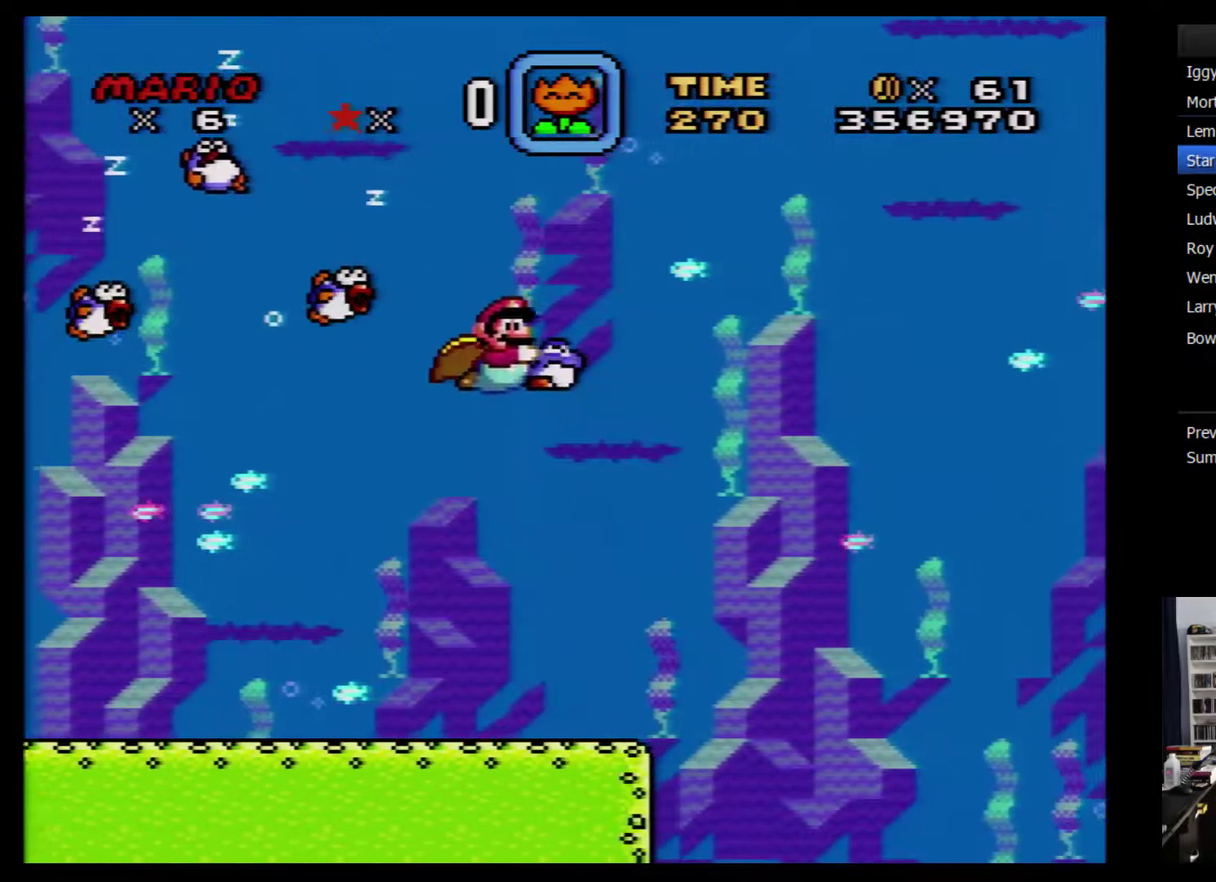
{"buttons": ["Y", "DPAD_RIGHT"], "events": [[33, "DPAD_DOWN", "down"], [217, "DPAD_DOWN", "up"]]}
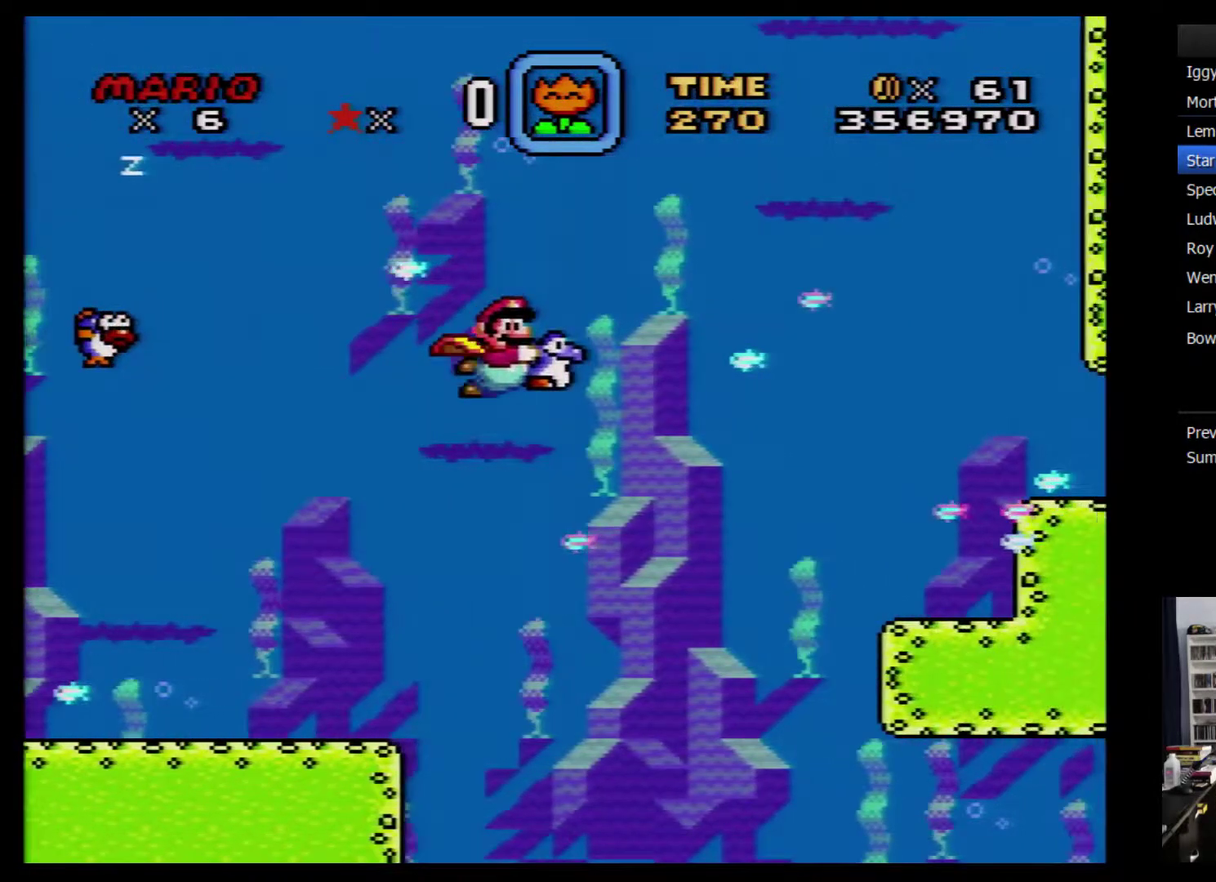
{"buttons": ["Y", "DPAD_DOWN", "DPAD_RIGHT"], "events": [[500, "DPAD_DOWN", "down"]]}
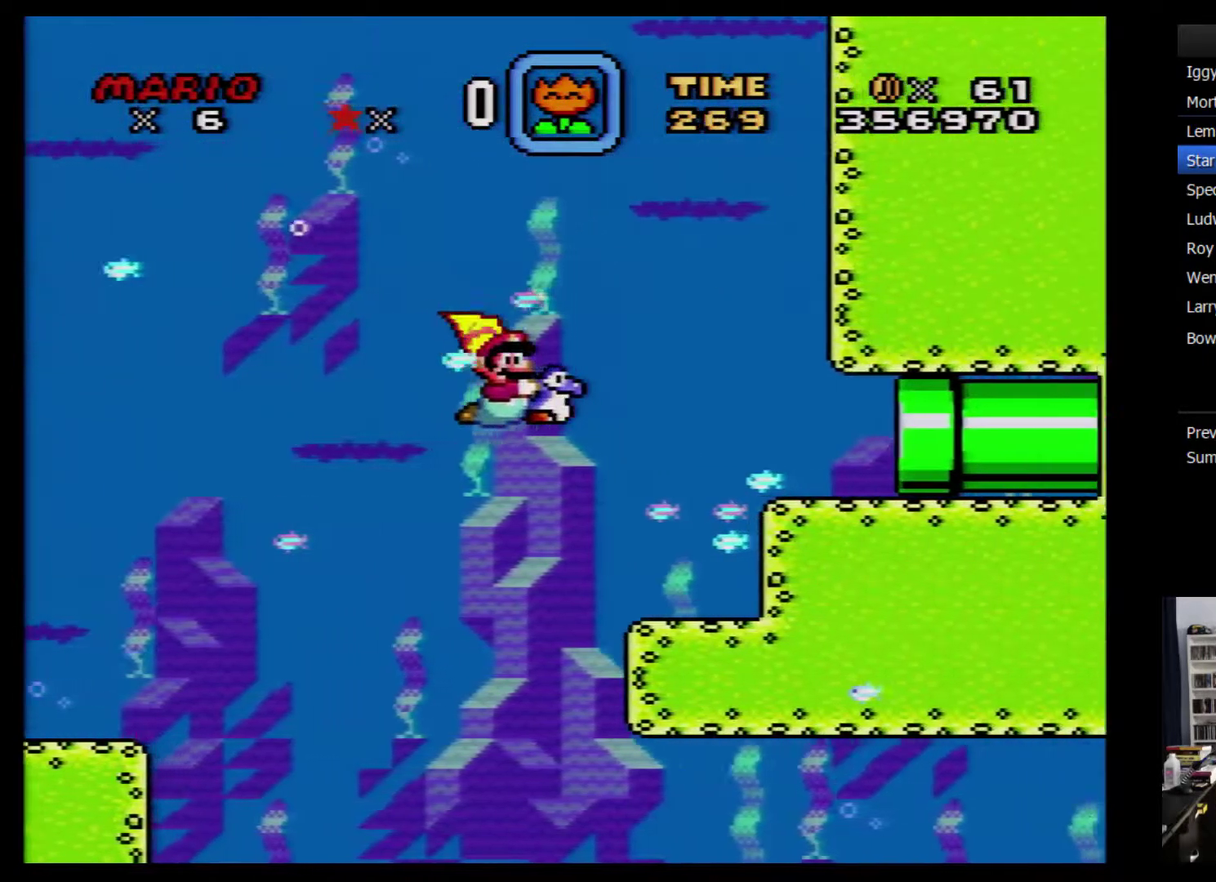
{"buttons": ["Y", "DPAD_RIGHT"], "events": [[366, "DPAD_DOWN", "up"]]}
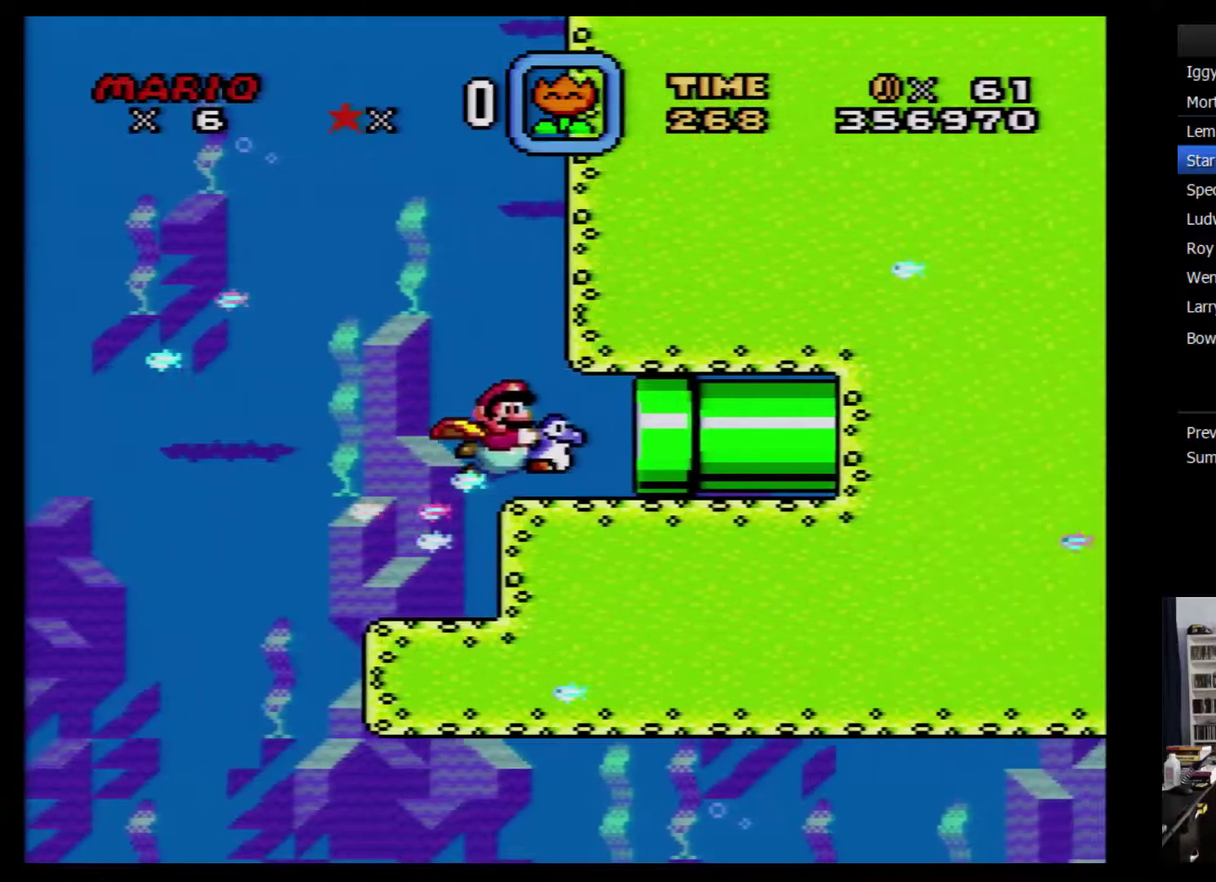
{"buttons": ["Y", "DPAD_RIGHT"], "events": [[100, "DPAD_DOWN", "down"], [267, "DPAD_DOWN", "up"], [317, "DPAD_DOWN", "down"], [484, "DPAD_DOWN", "up"]]}
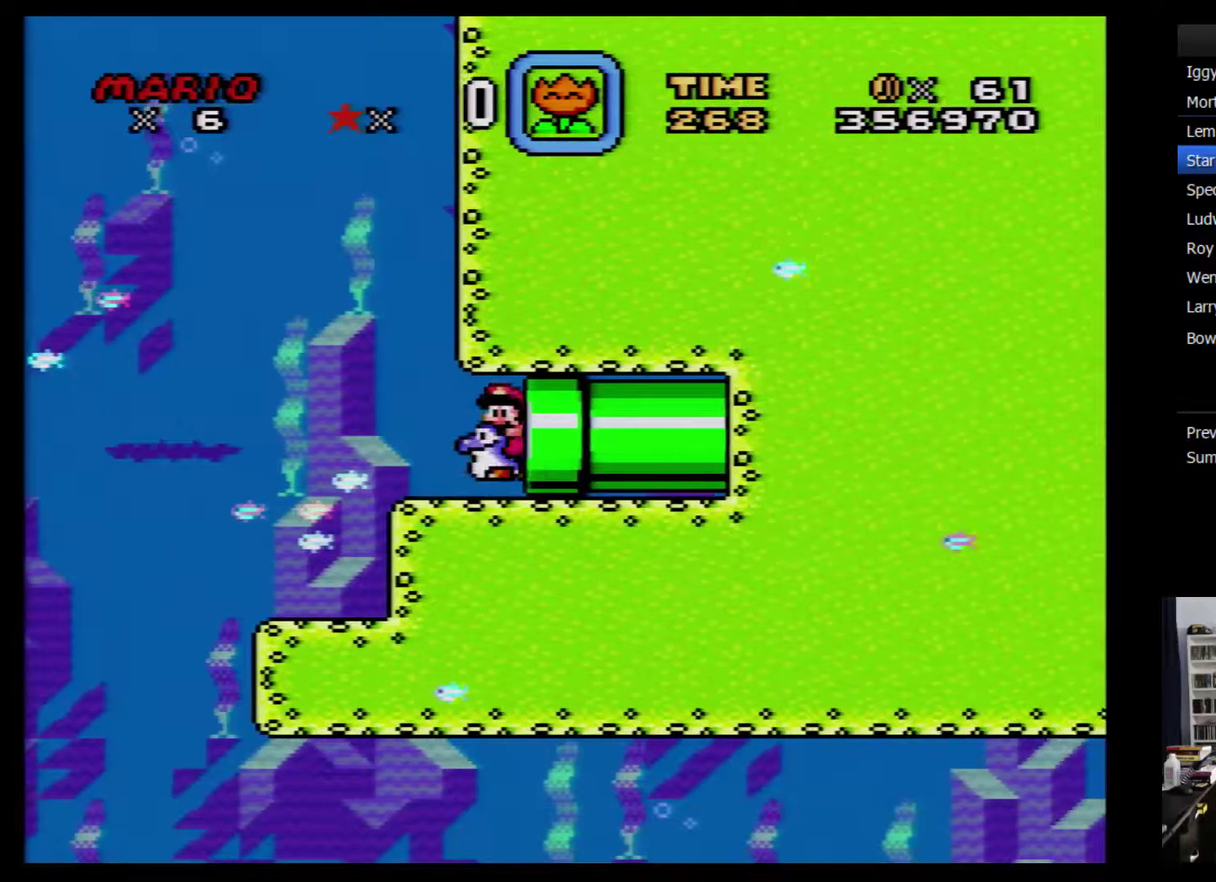
{"buttons": ["Y"], "events": [[67, "DPAD_RIGHT", "up"]]}
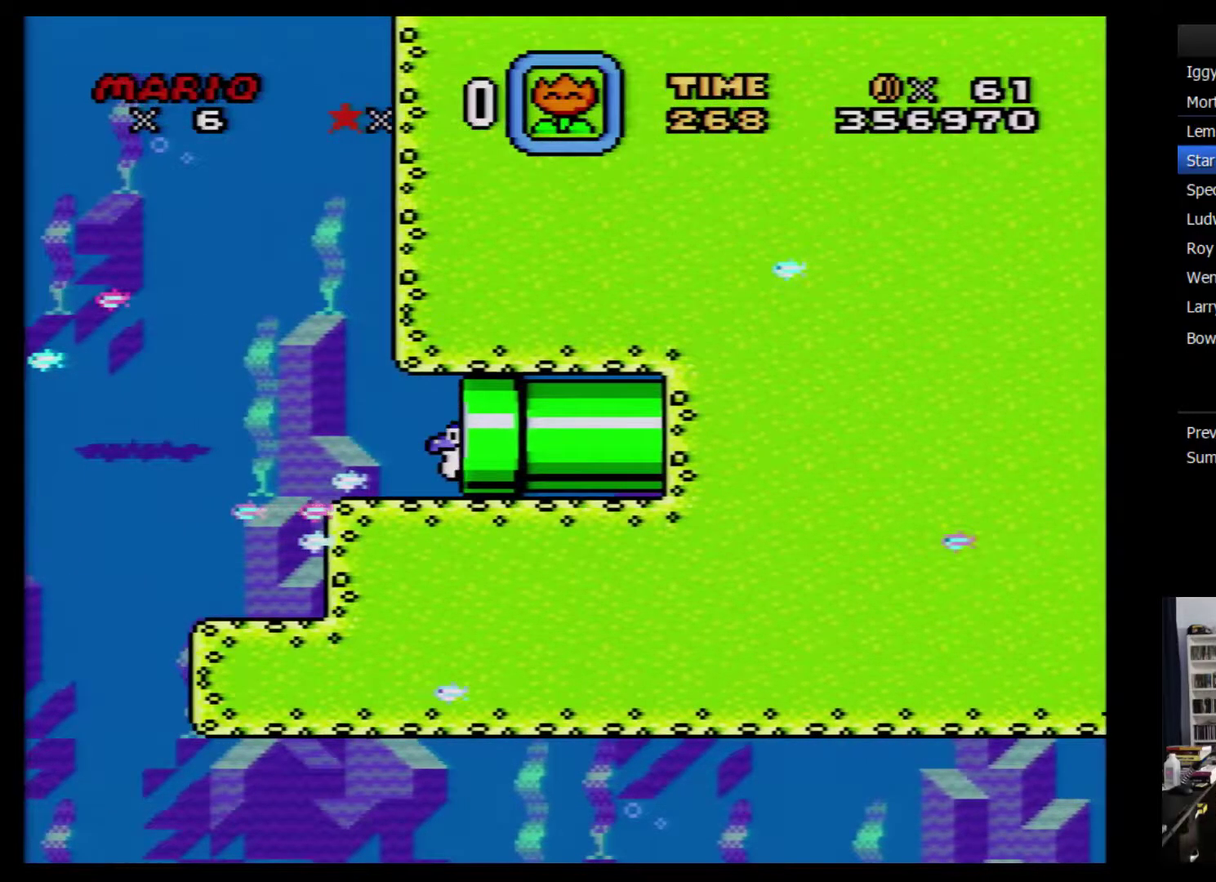
{"buttons": ["Y"], "events": []}
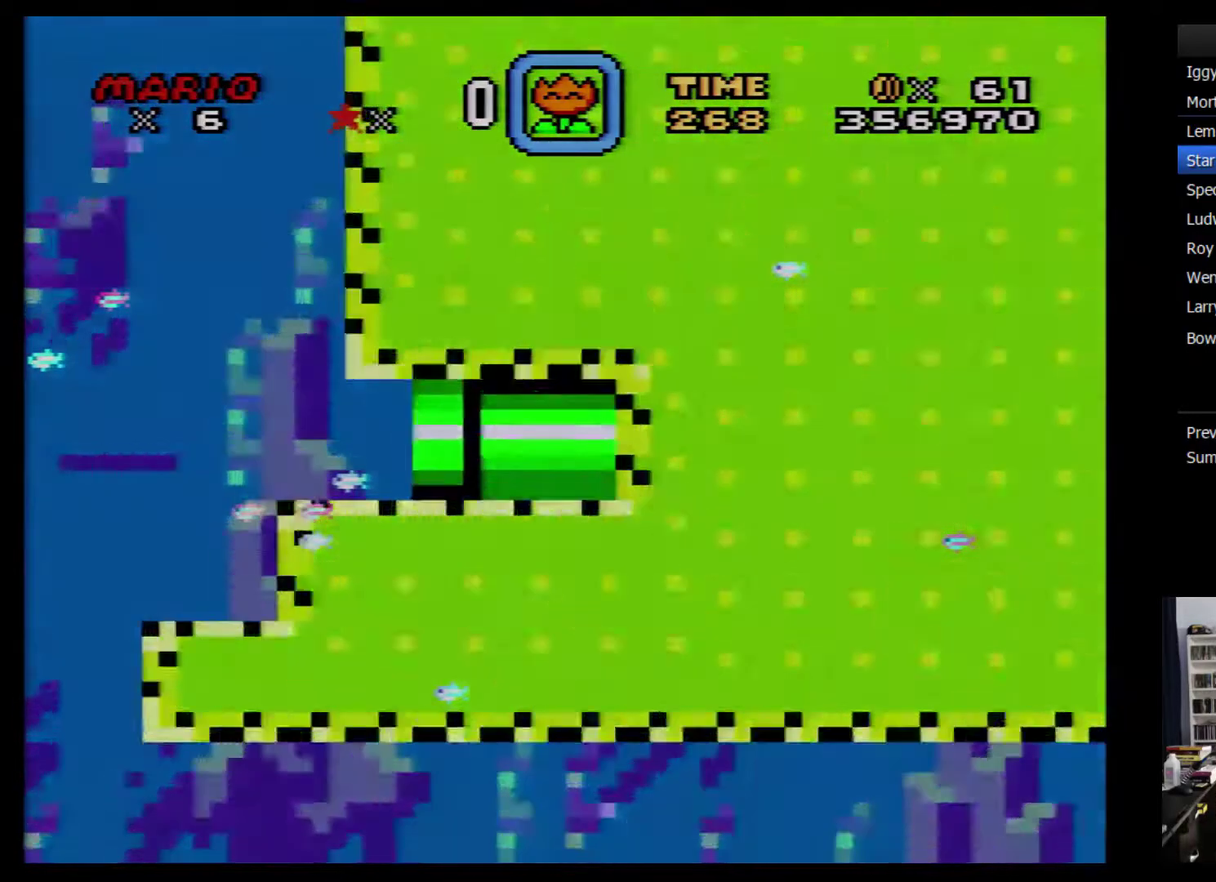
{"buttons": ["Y"], "events": []}
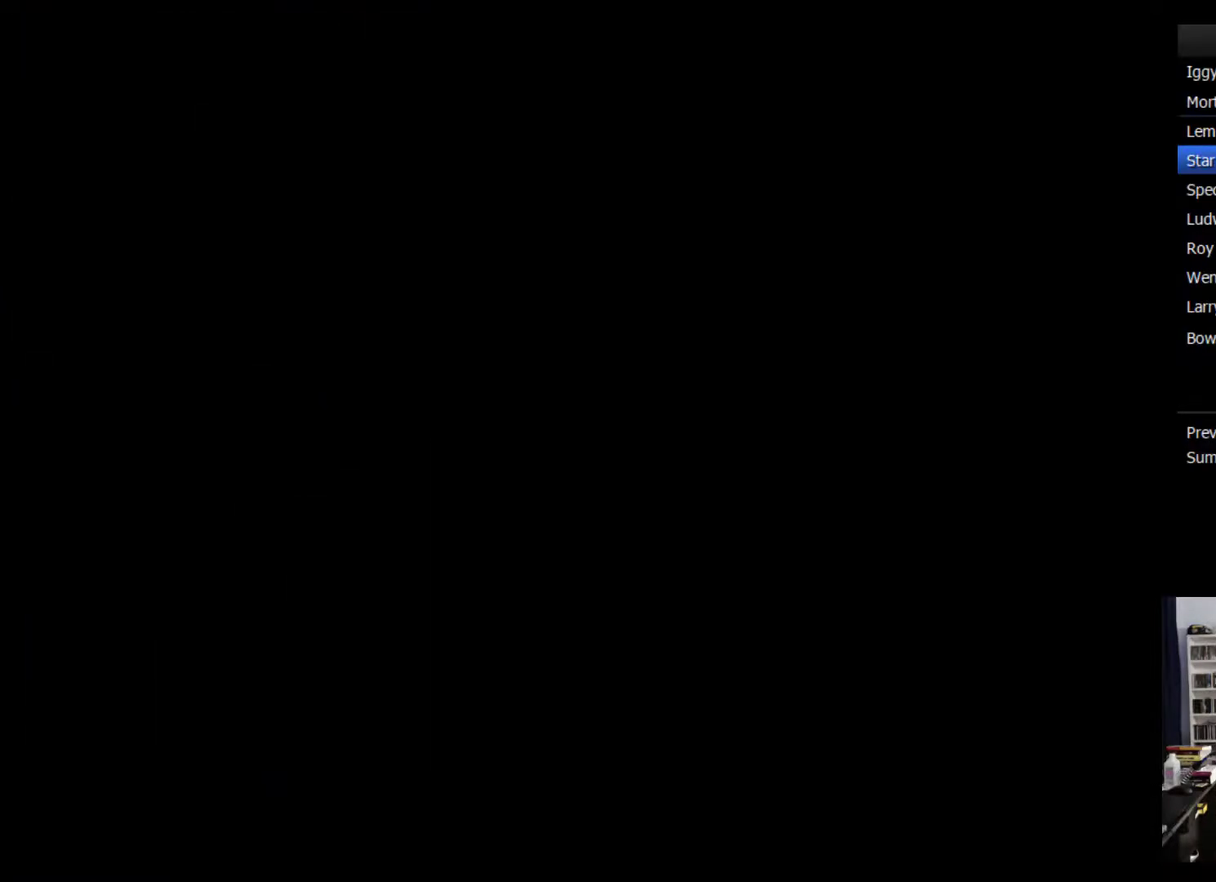
{"buttons": ["Y"], "events": []}
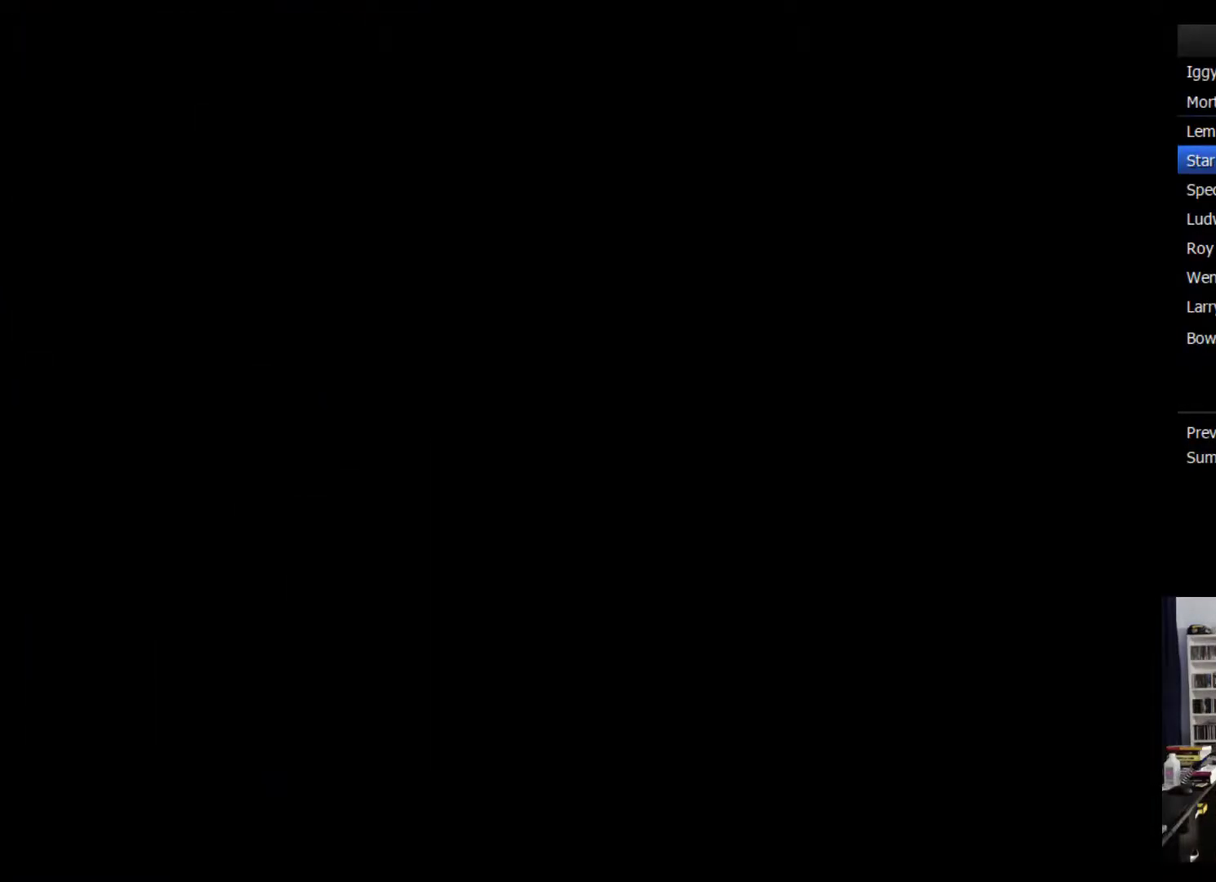
{"buttons": ["Y"], "events": []}
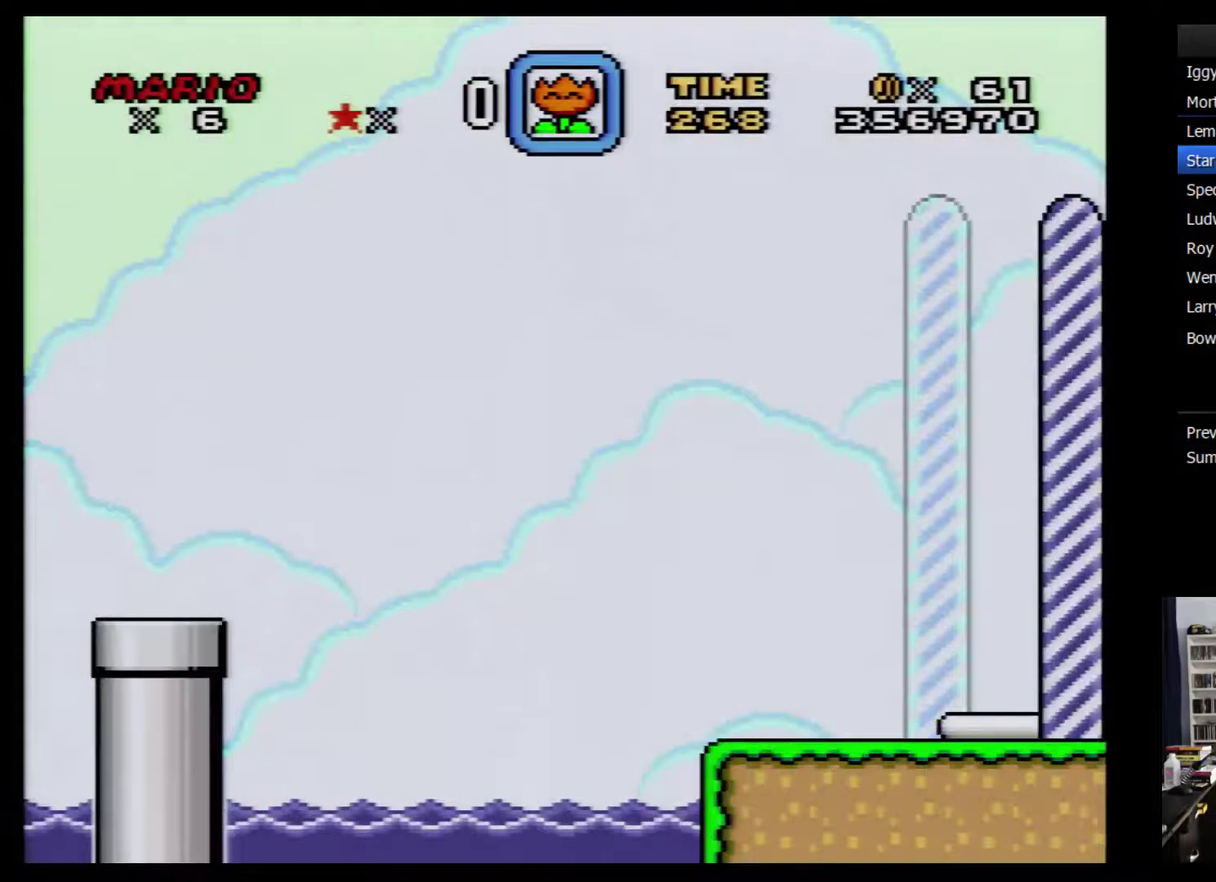
{"buttons": ["Y", "SELECT"], "events": [[417, "SELECT", "down"]]}
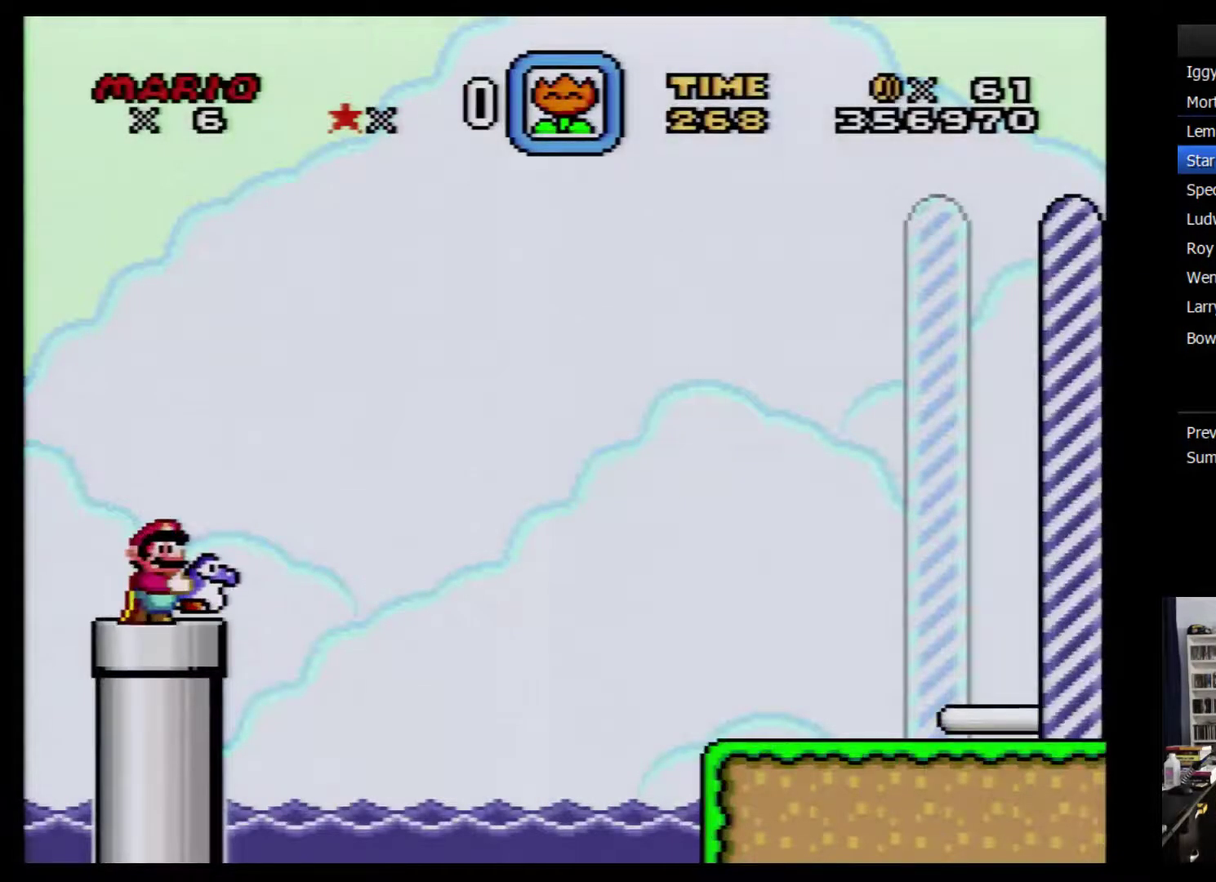
{"buttons": ["Y", "DPAD_RIGHT"], "events": [[50, "SELECT", "up"], [134, "DPAD_RIGHT", "down"]]}
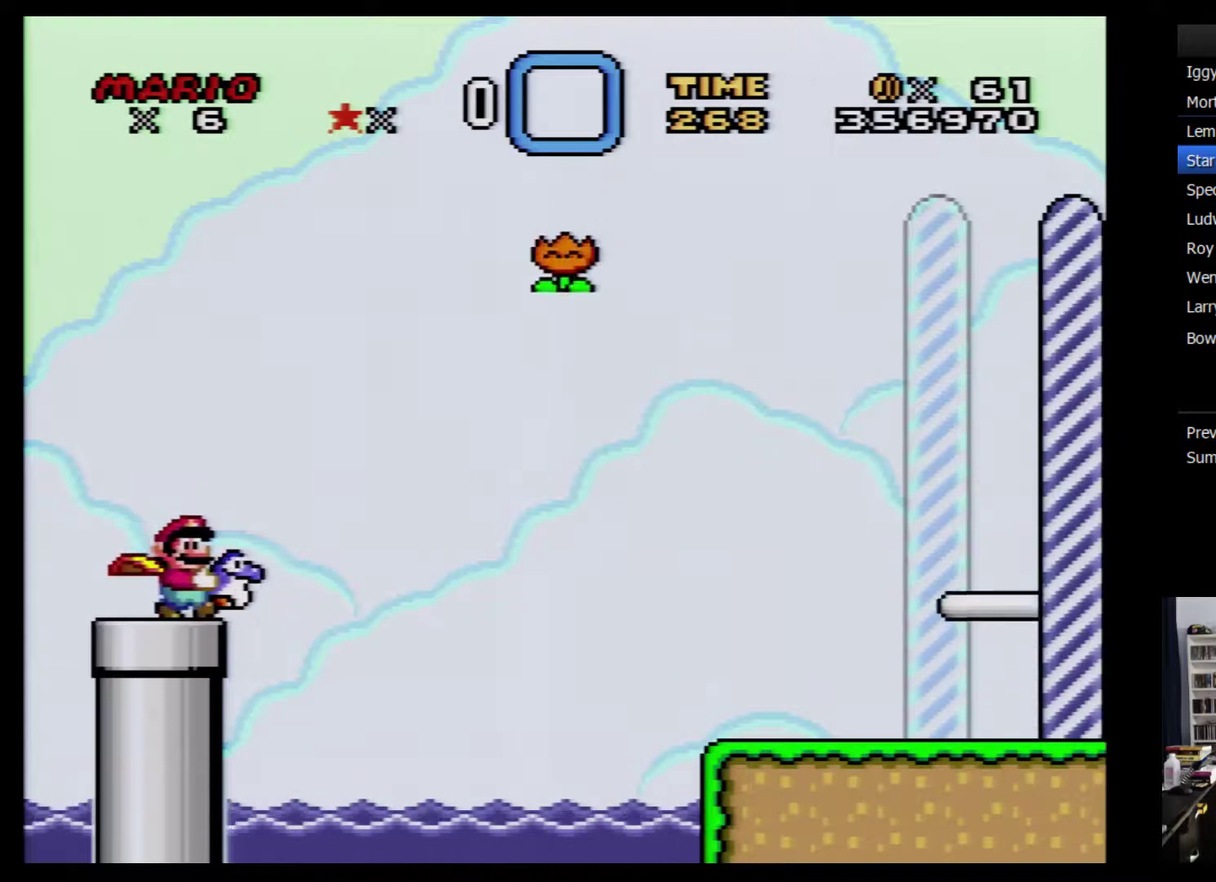
{"buttons": ["Y", "DPAD_RIGHT"], "events": []}
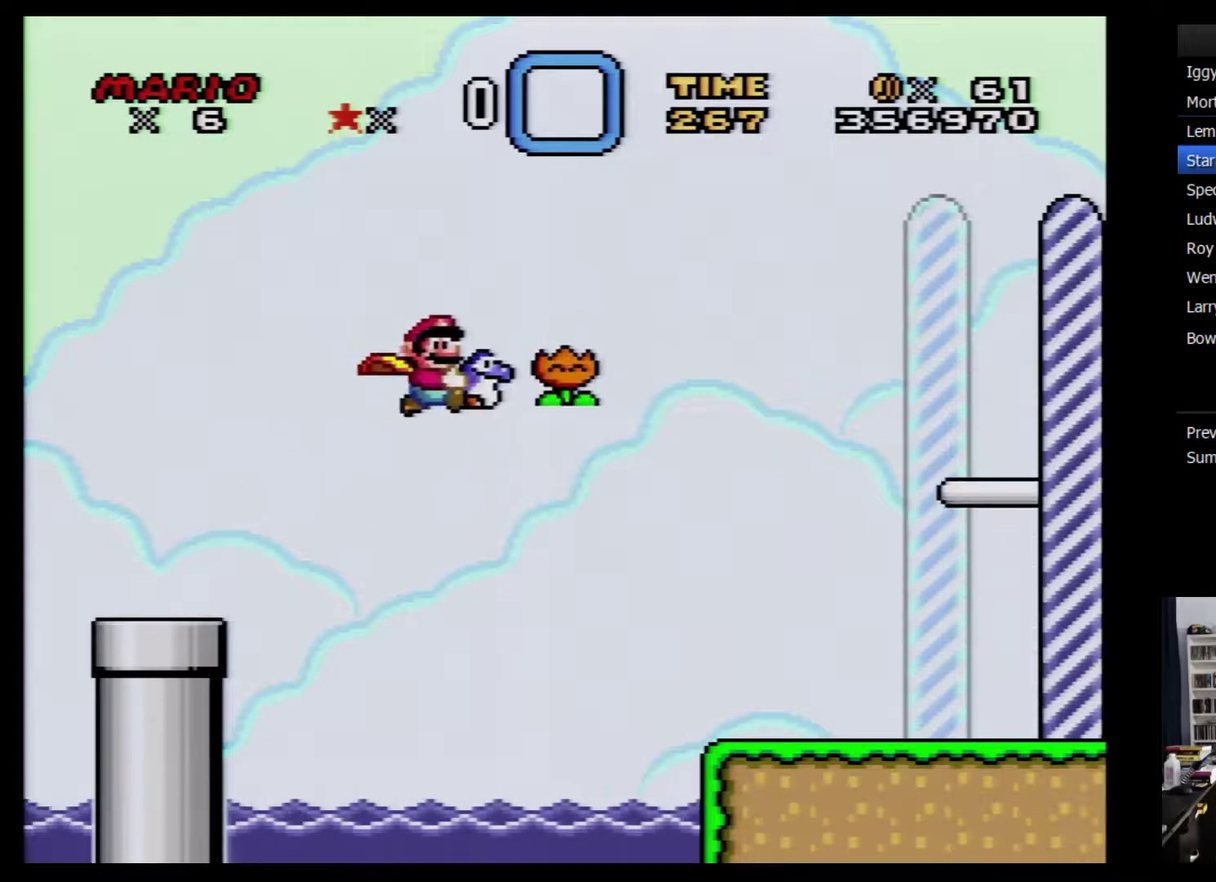
{"buttons": ["Y", "DPAD_RIGHT"], "events": []}
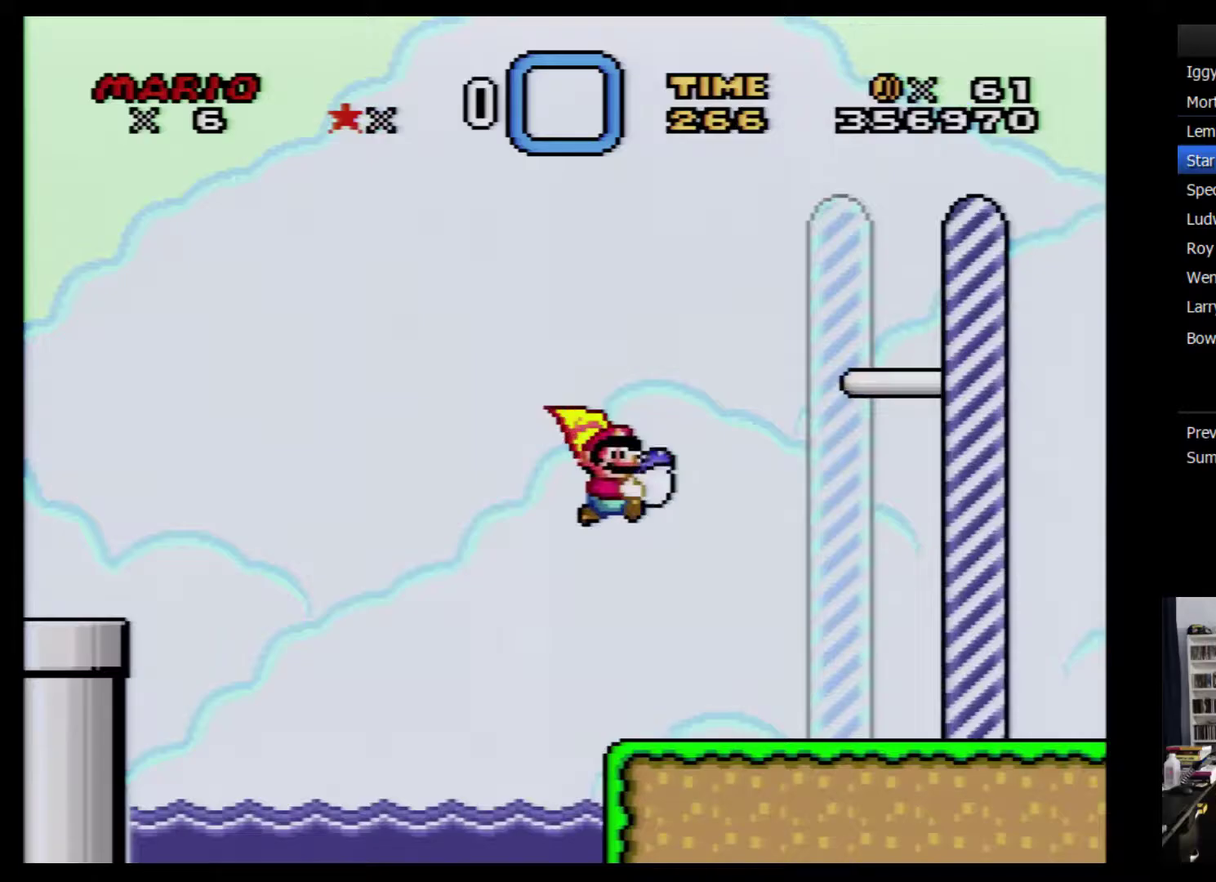
{"buttons": ["Y", "DPAD_RIGHT"], "events": []}
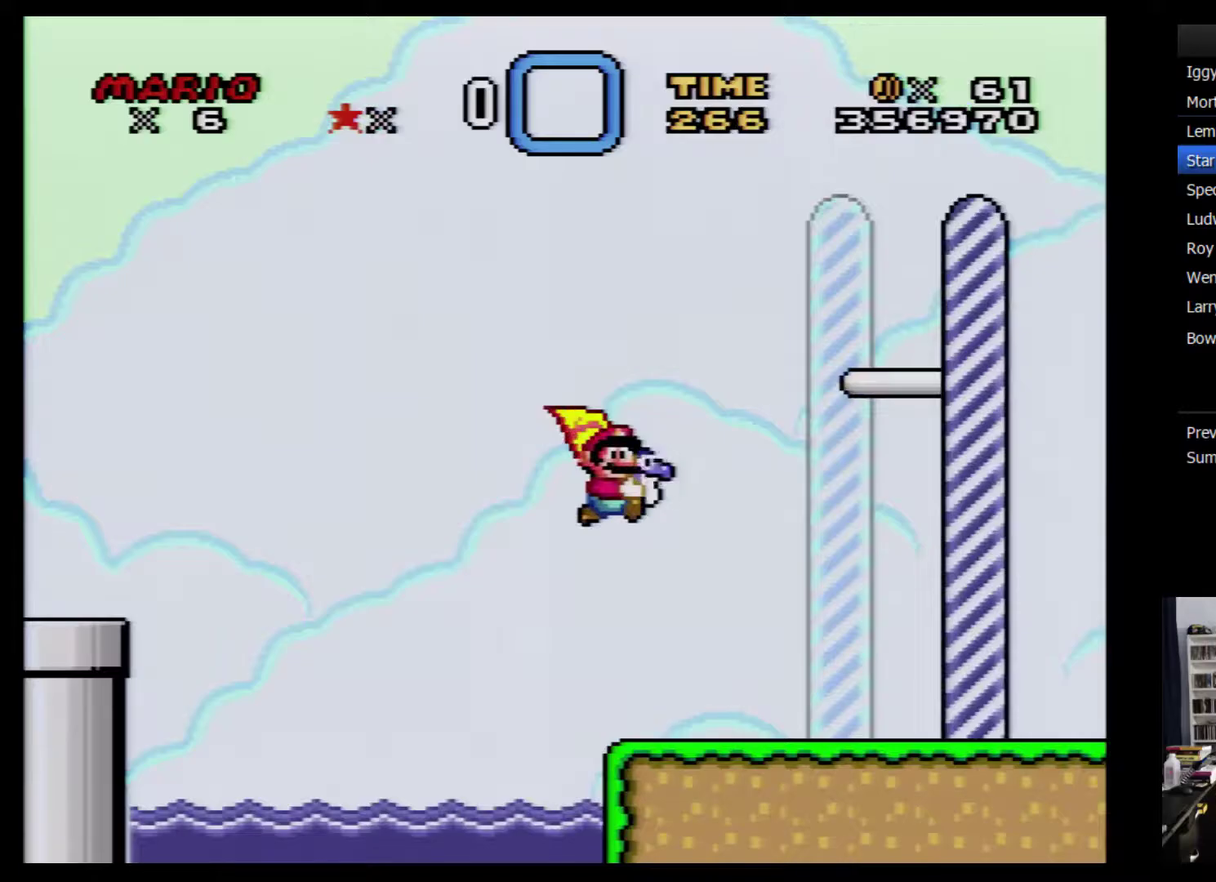
{"buttons": ["Y", "DPAD_RIGHT"], "events": []}
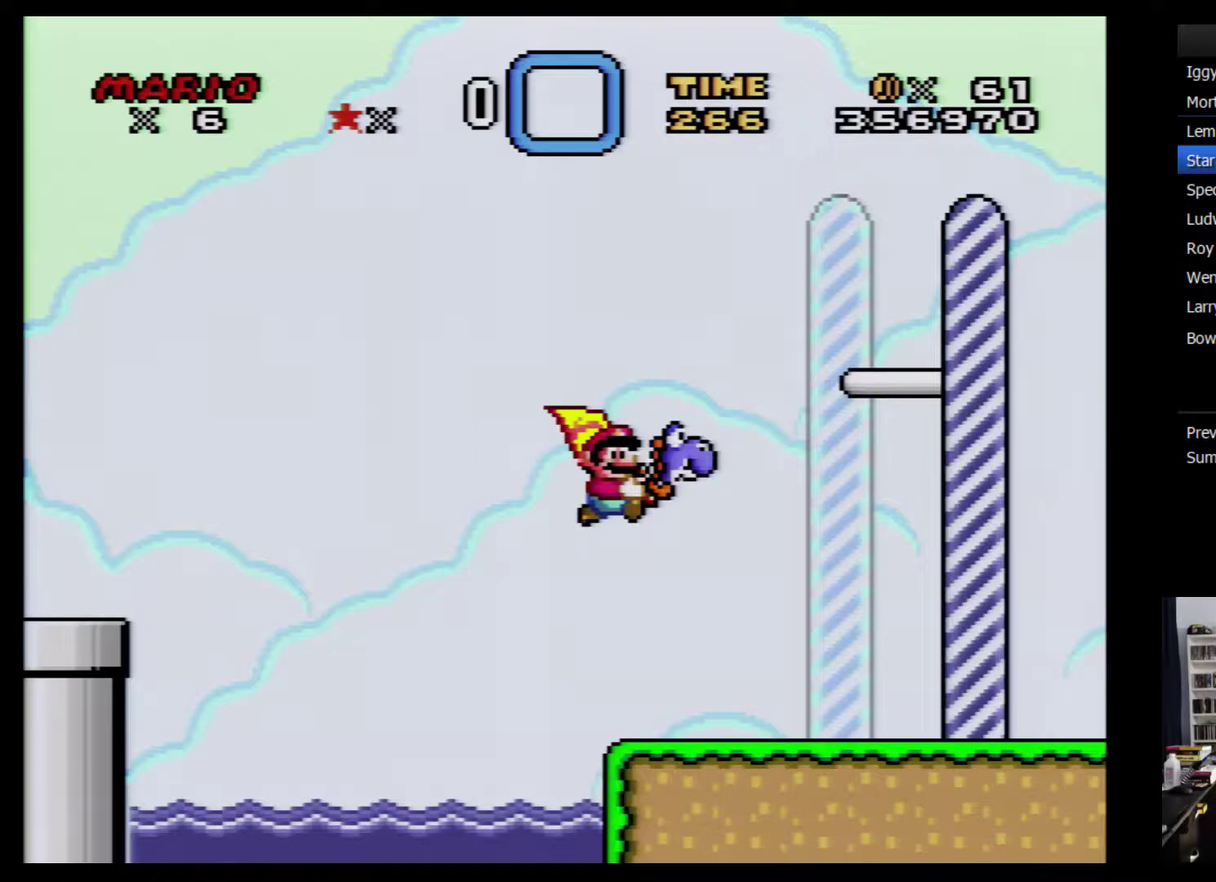
{"buttons": ["Y", "DPAD_RIGHT"], "events": []}
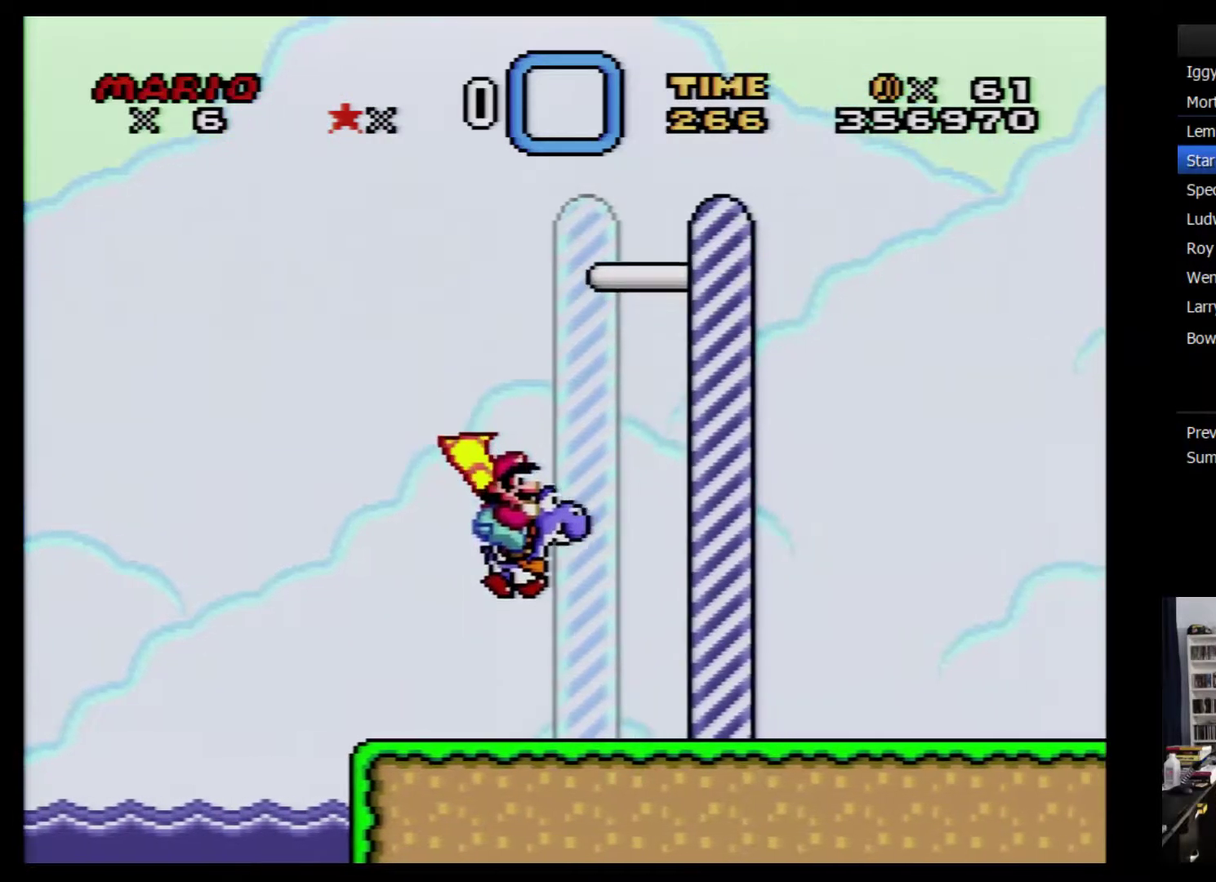
{"buttons": ["Y", "DPAD_RIGHT"], "events": []}
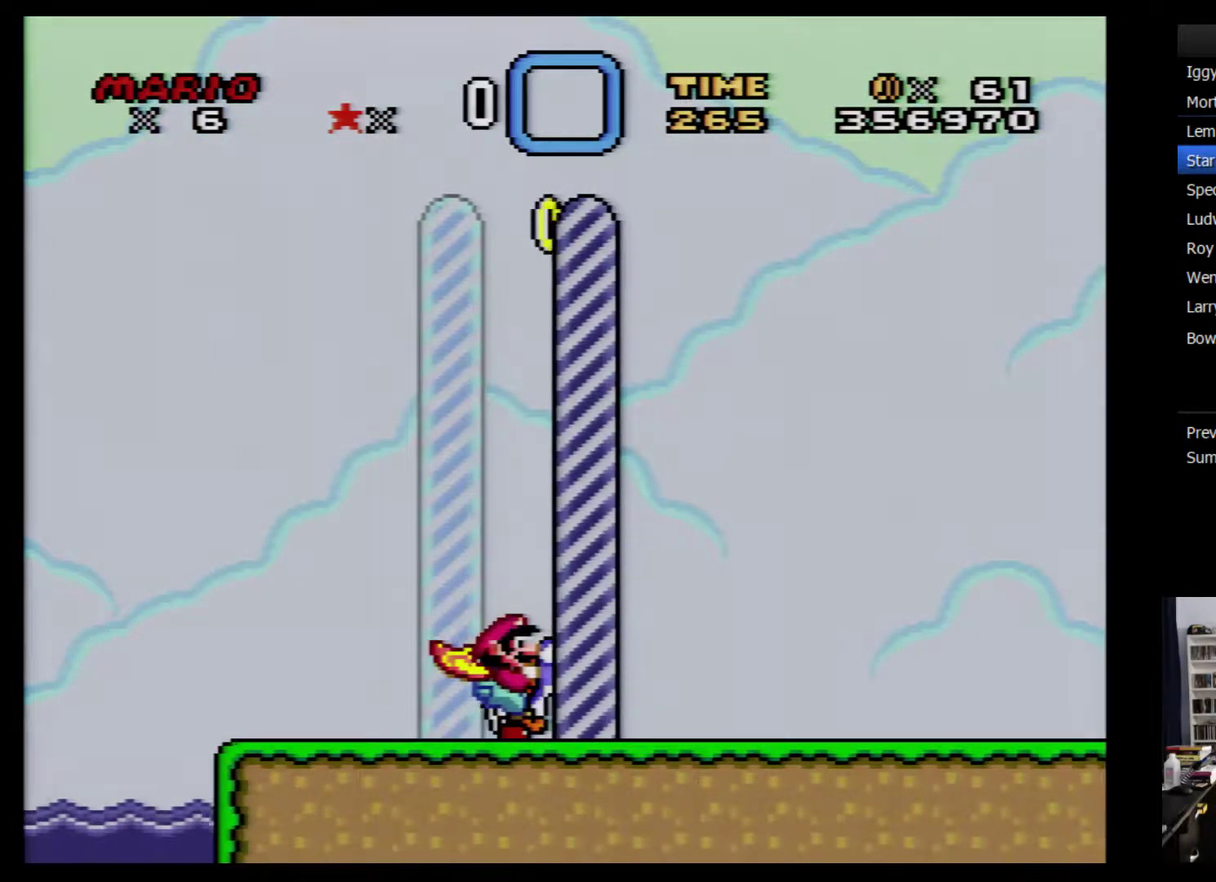
{"buttons": [], "events": [[33, "DPAD_RIGHT", "up"], [150, "Y", "up"]]}
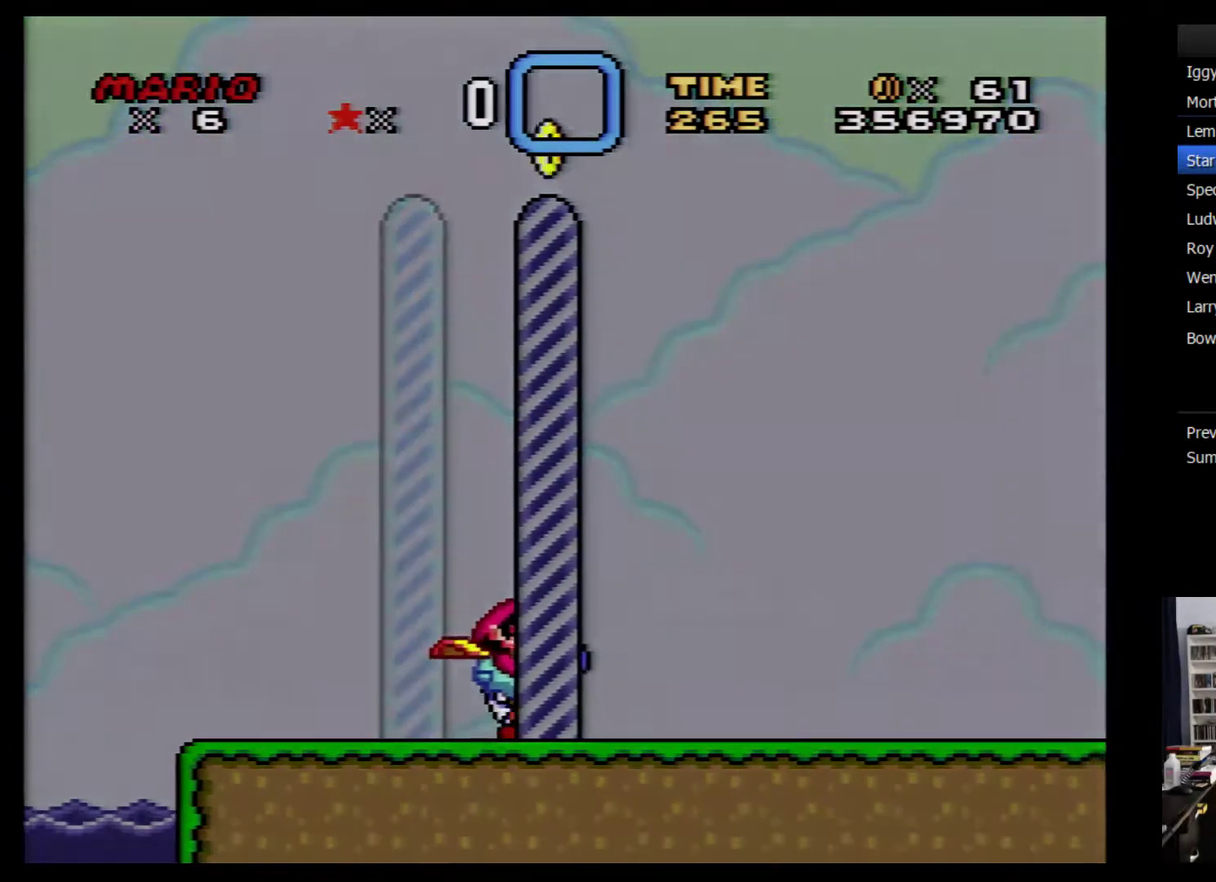
{"buttons": [], "events": []}